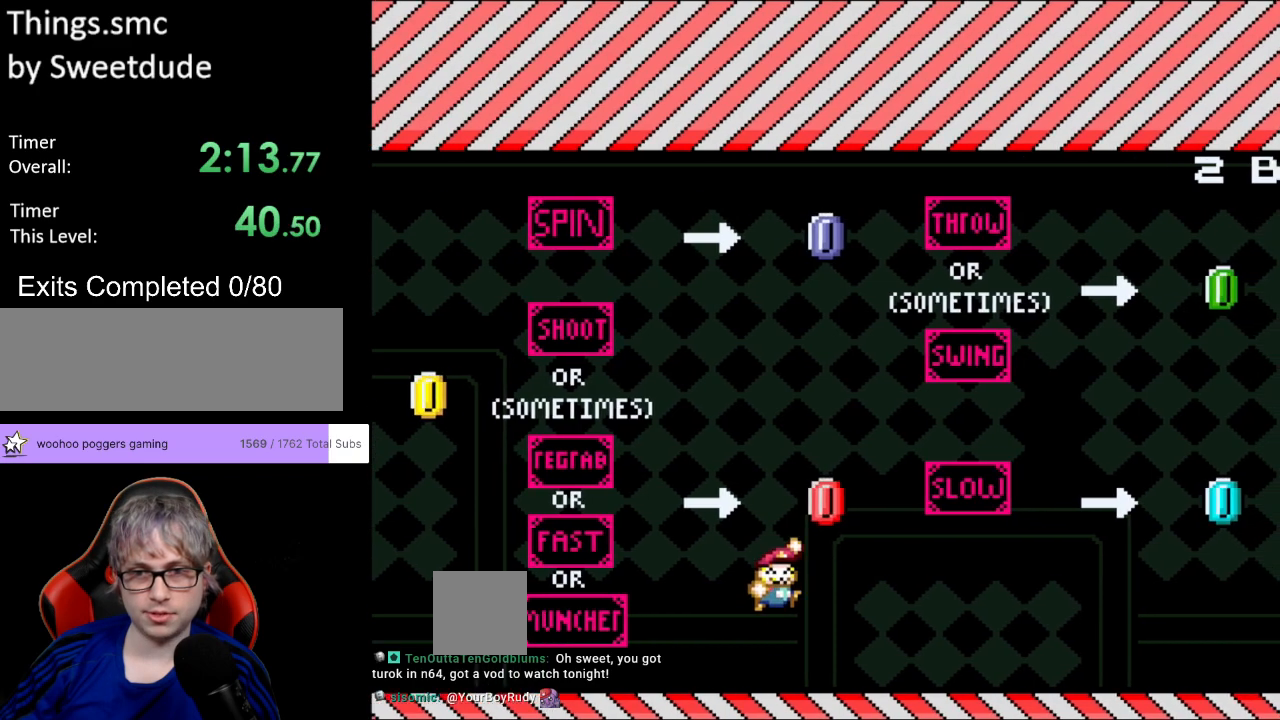
Gameplay with a controller (Nintendo layout); each line is a JSON object with the inputs held at the frame after it. "events" lists button and stick changes between this image and that frame as [ms after this image, input, new state], when the widget could be followed in between. Not read: L3 R3.
{"buttons": ["Y", "DPAD_RIGHT"], "events": [[233, "B", "up"]]}
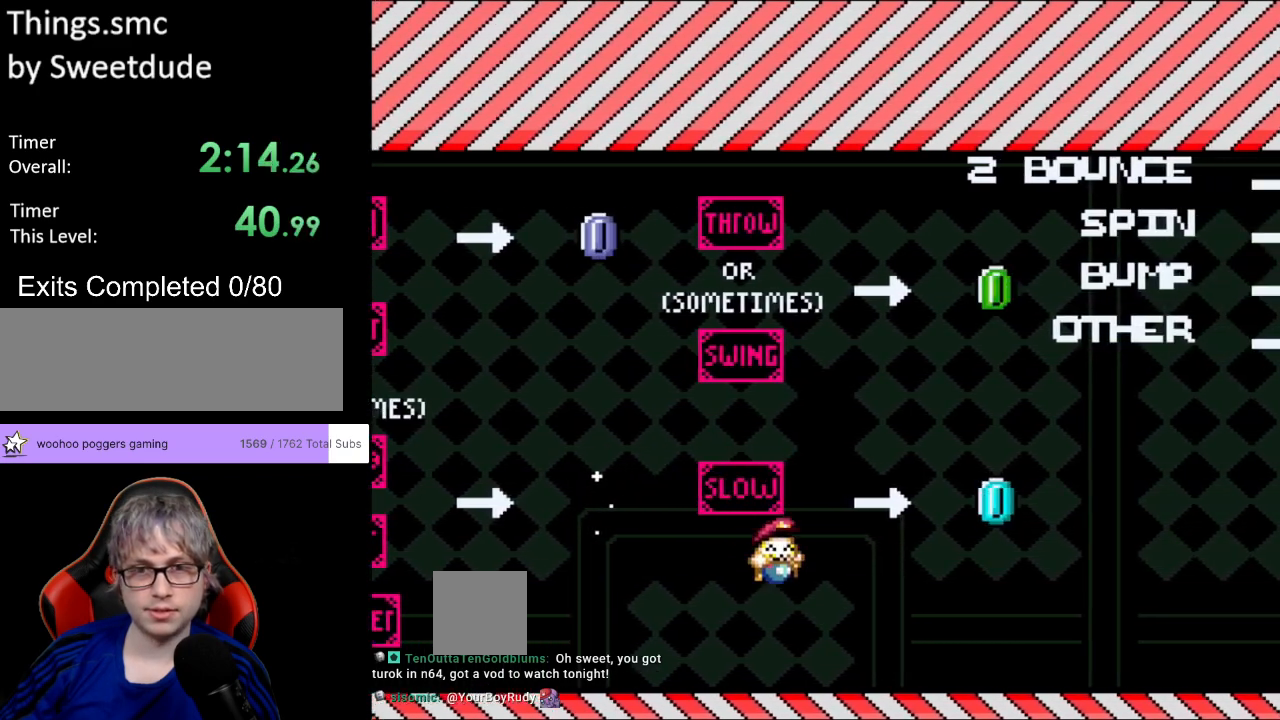
{"buttons": ["Y"], "events": [[167, "DPAD_RIGHT", "up"]]}
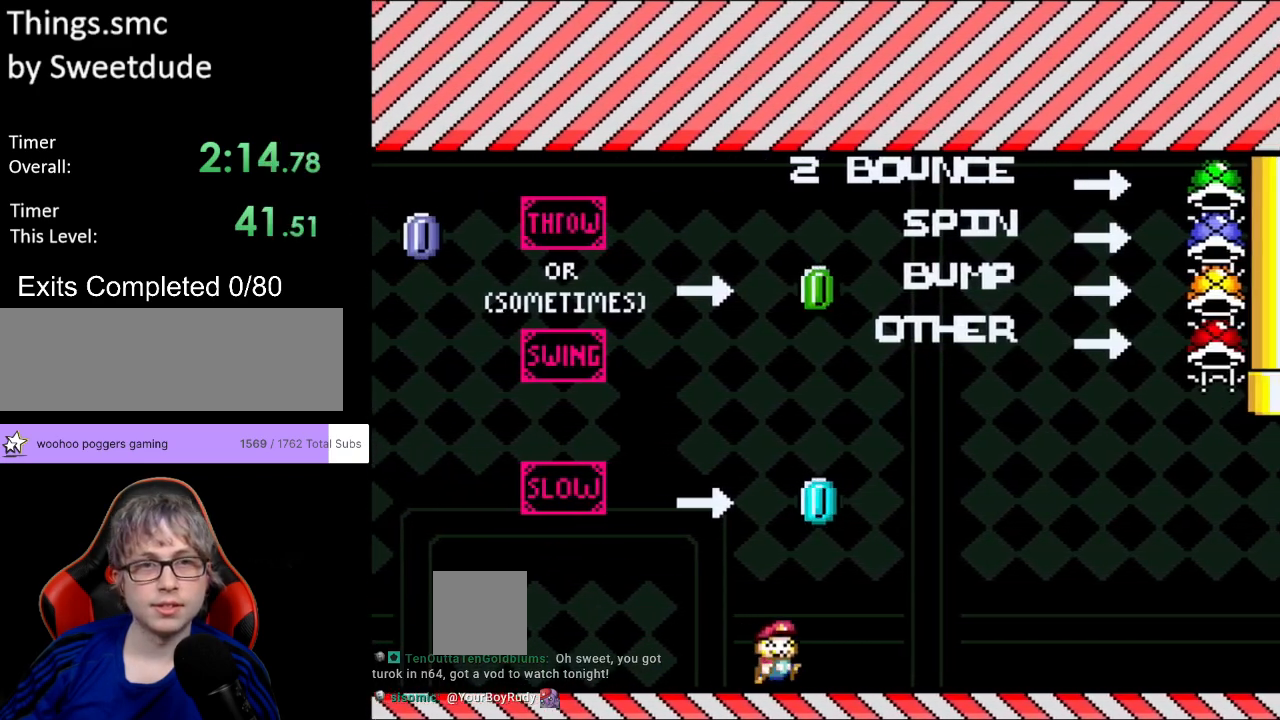
{"buttons": [], "events": [[17, "Y", "up"]]}
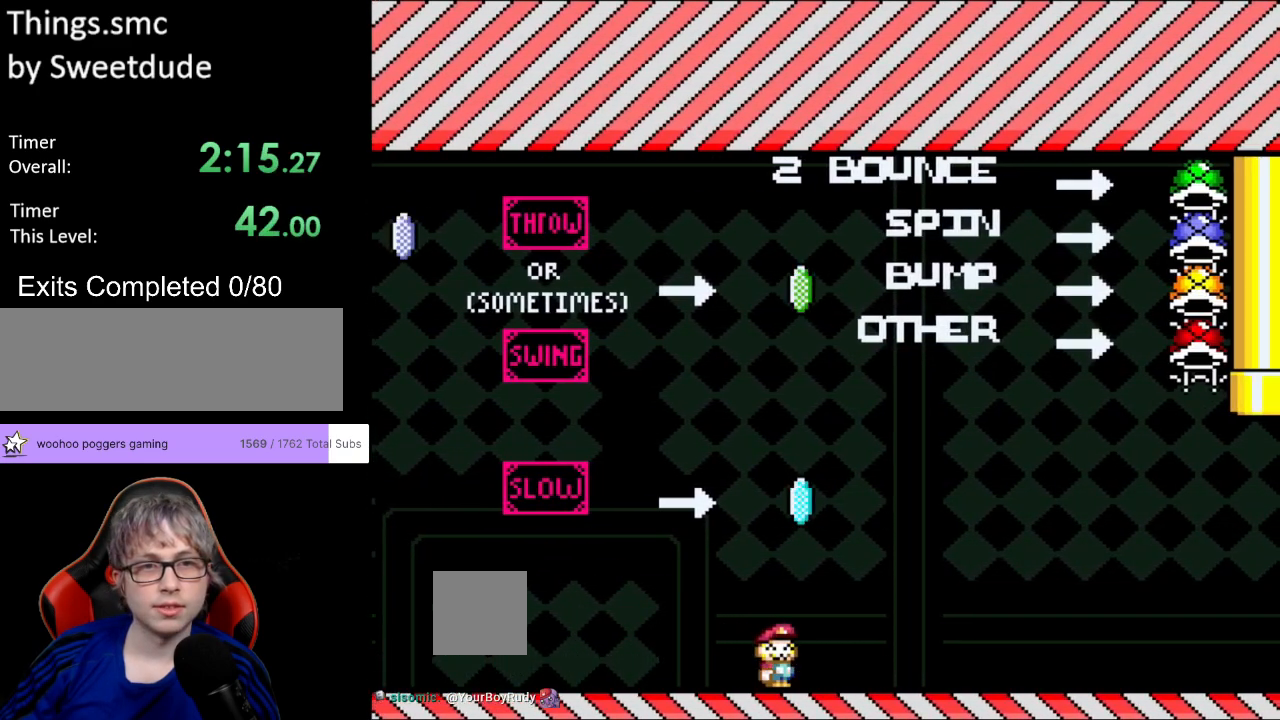
{"buttons": [], "events": []}
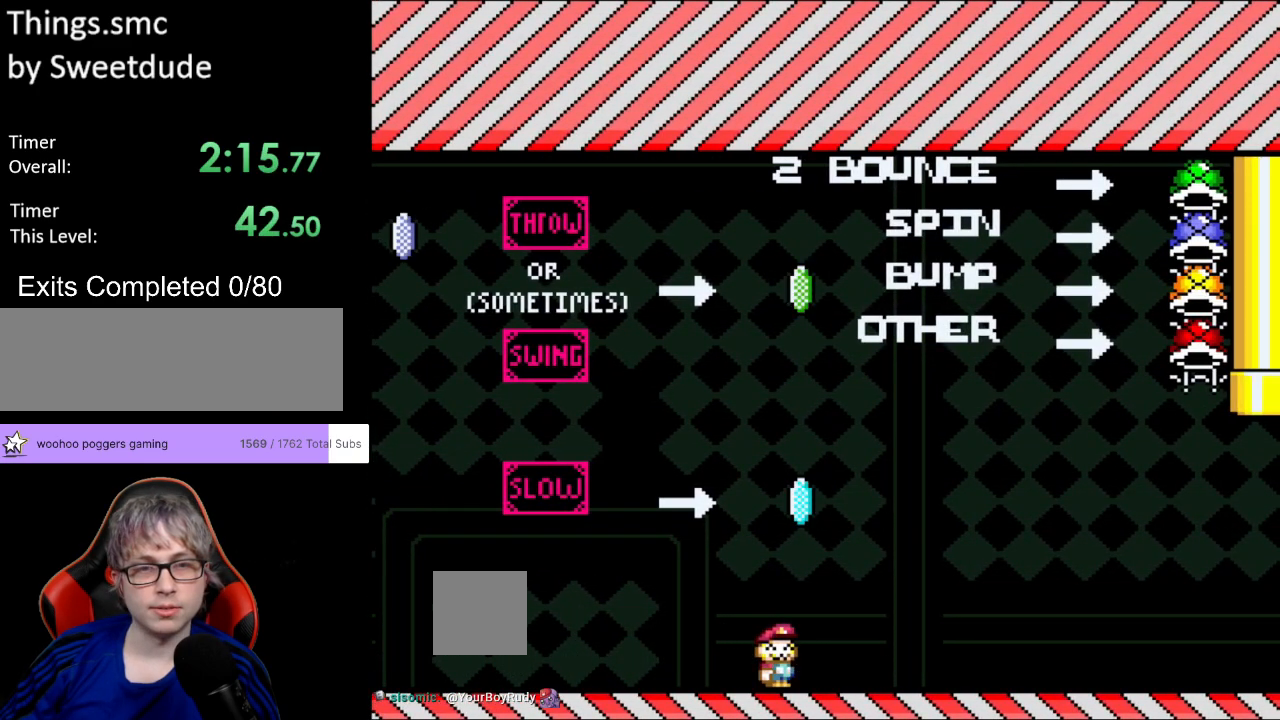
{"buttons": [], "events": []}
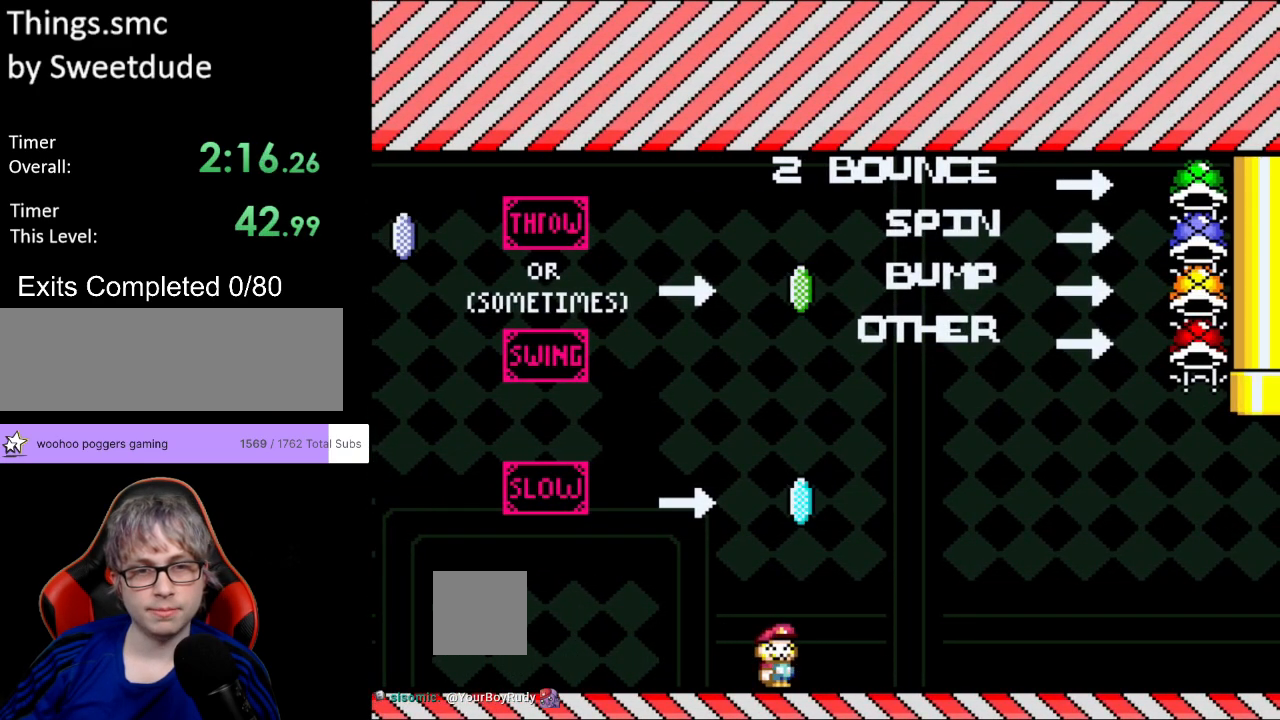
{"buttons": ["Y"], "events": [[467, "Y", "down"]]}
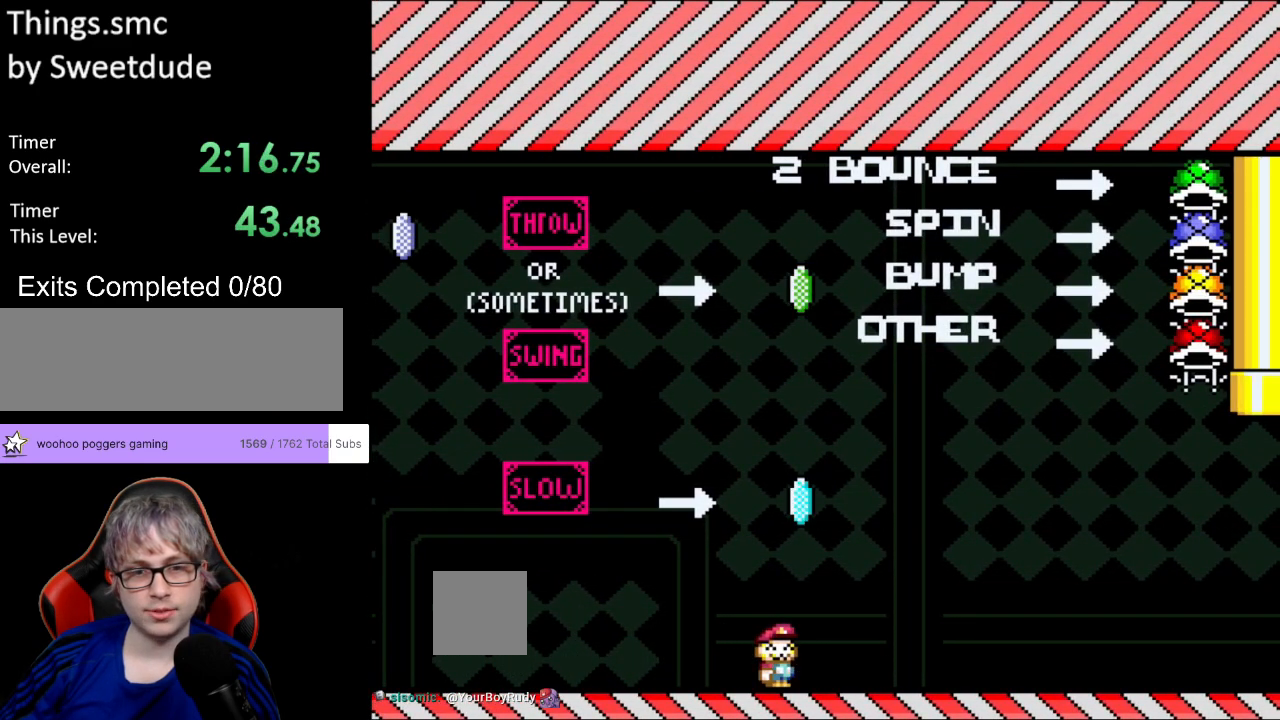
{"buttons": ["Y"], "events": []}
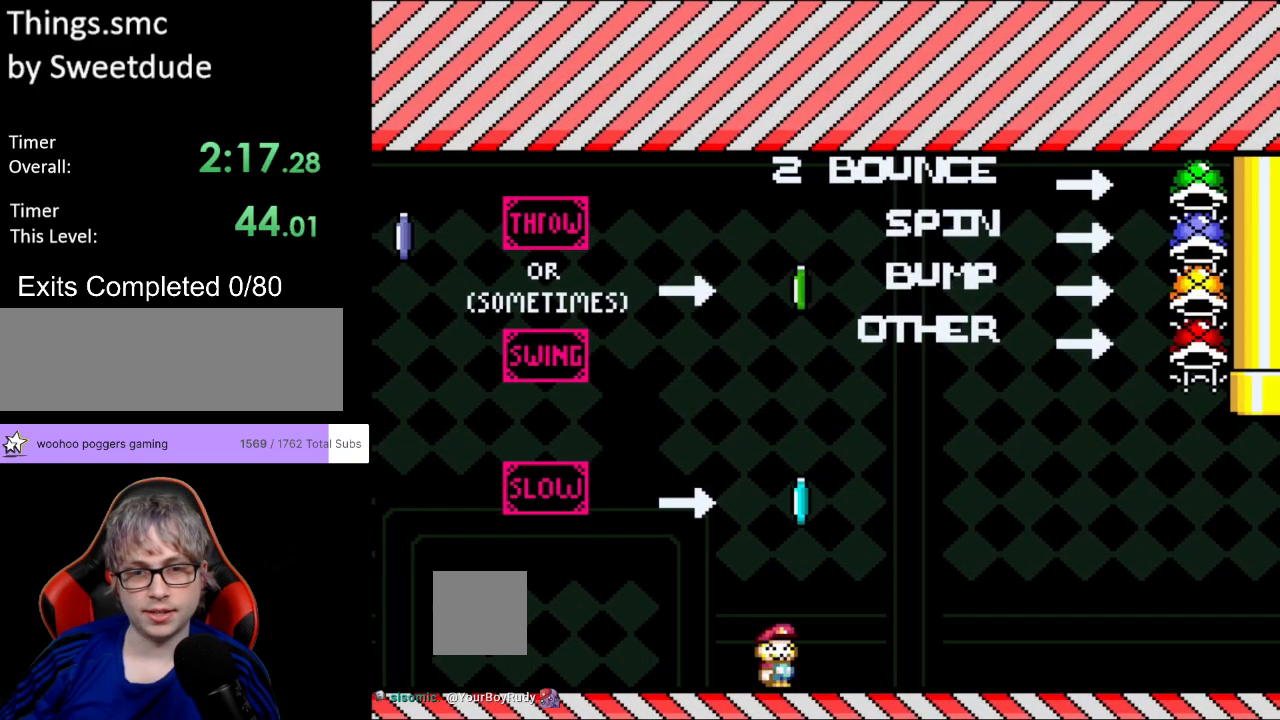
{"buttons": ["Y"], "events": []}
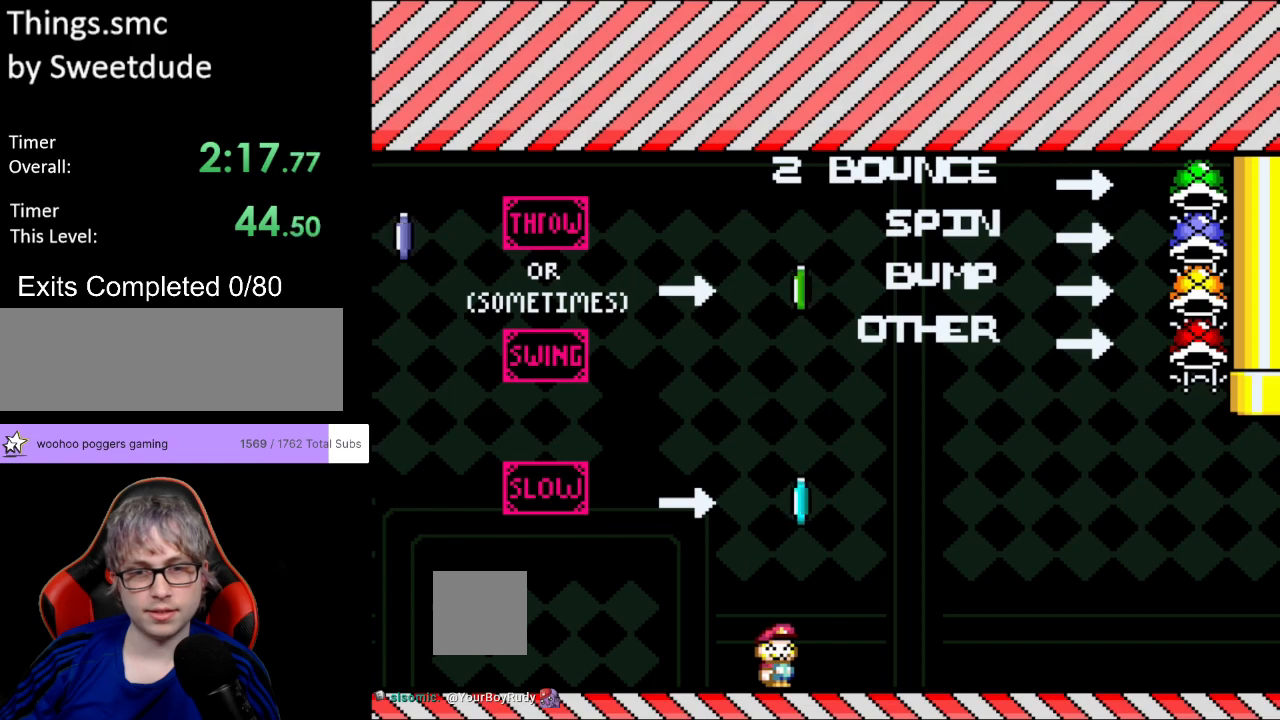
{"buttons": ["Y", "DPAD_RIGHT"], "events": [[67, "B", "down"], [150, "DPAD_RIGHT", "down"], [383, "B", "up"]]}
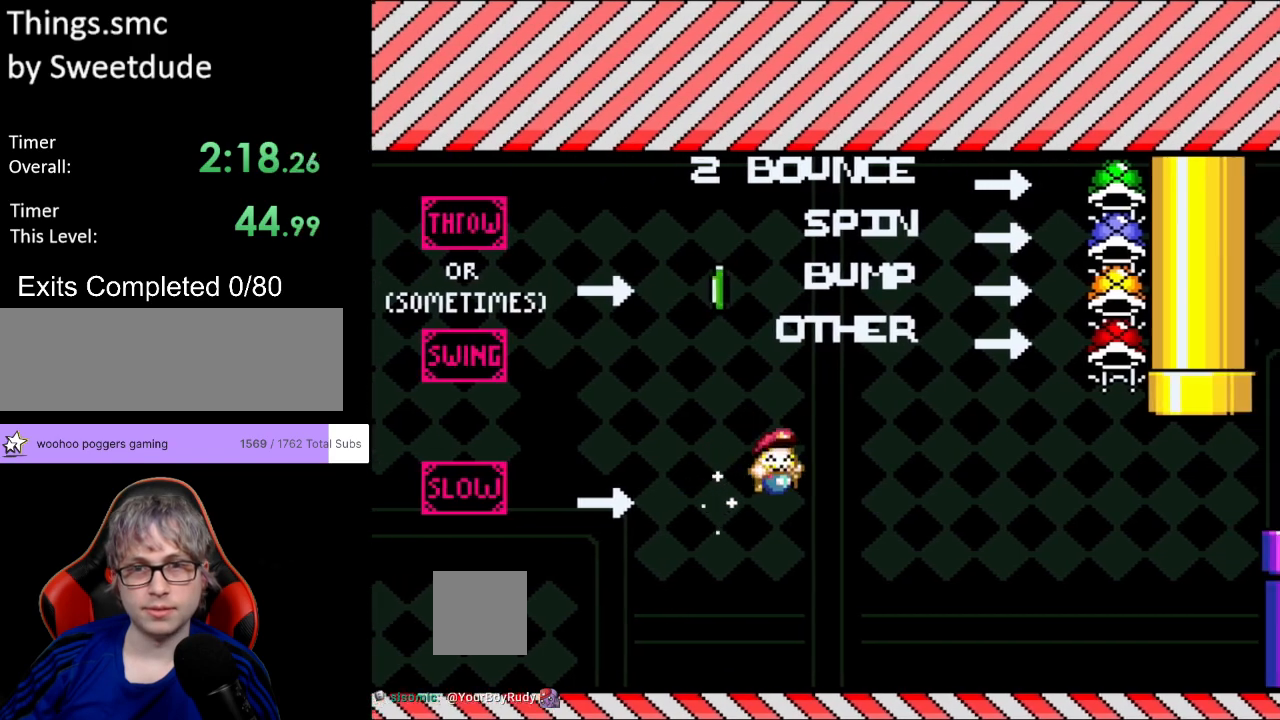
{"buttons": ["Y"], "events": [[17, "DPAD_RIGHT", "up"]]}
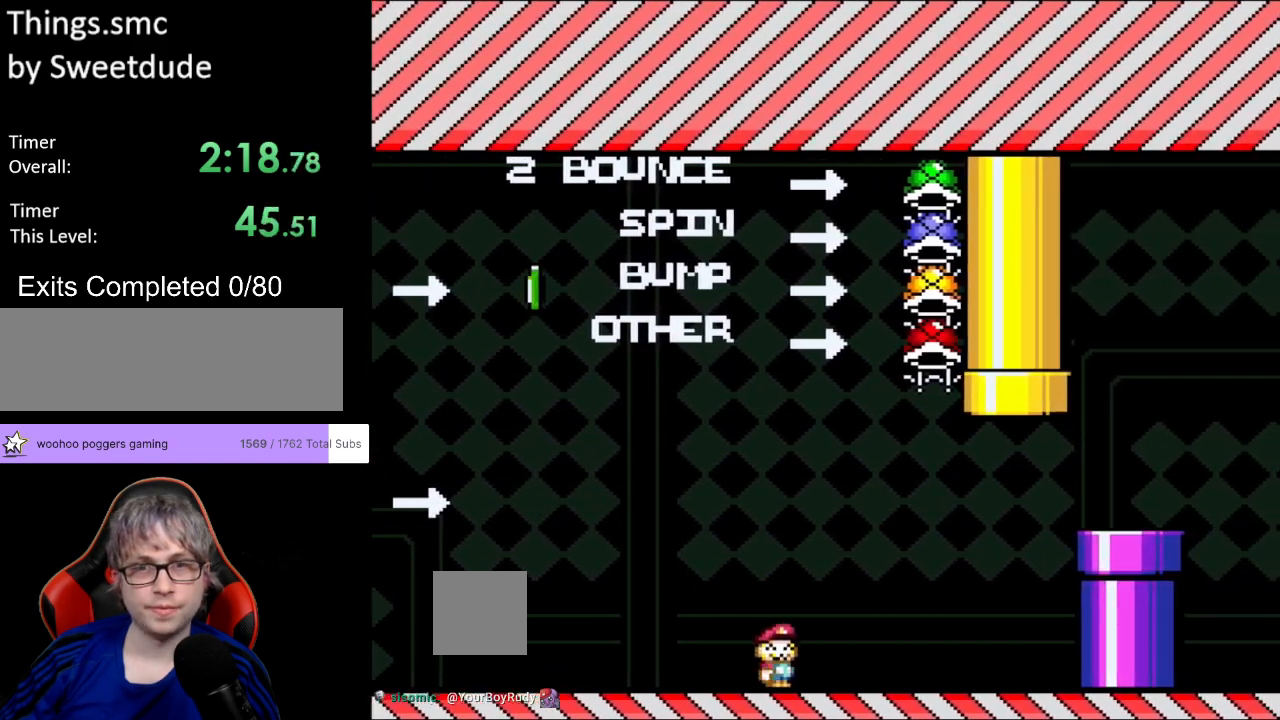
{"buttons": ["Y"], "events": []}
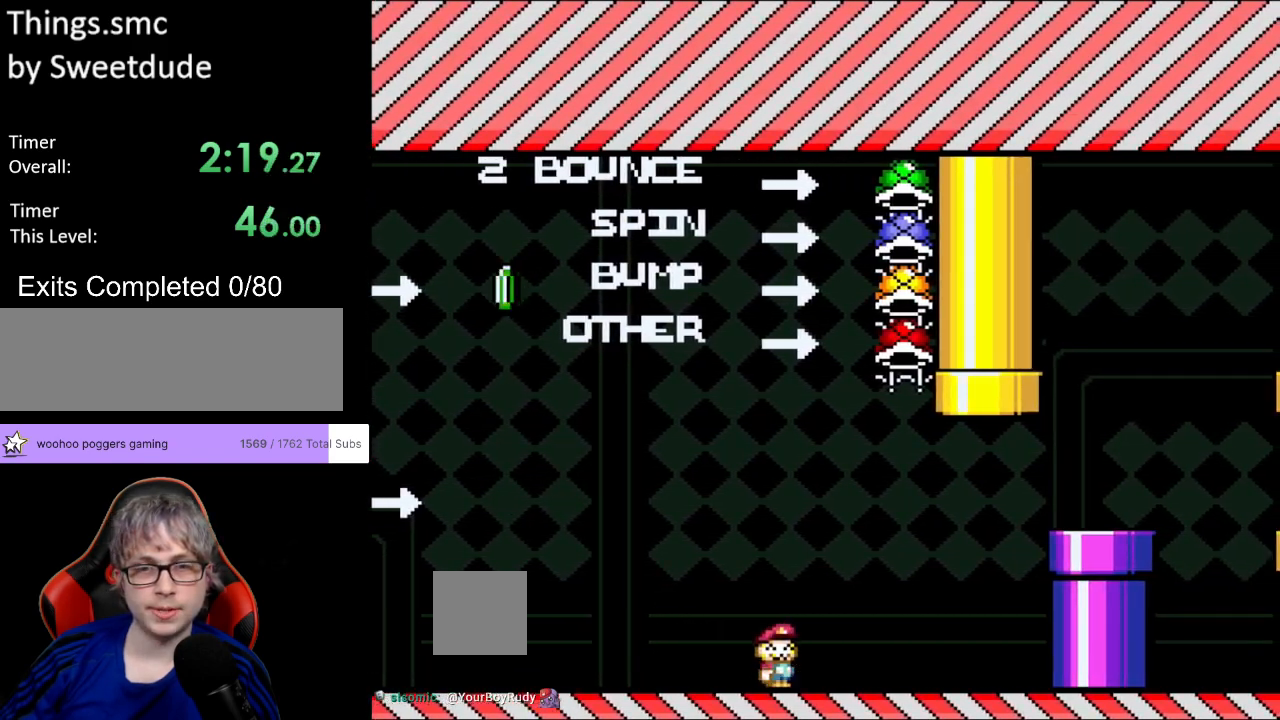
{"buttons": ["Y"], "events": []}
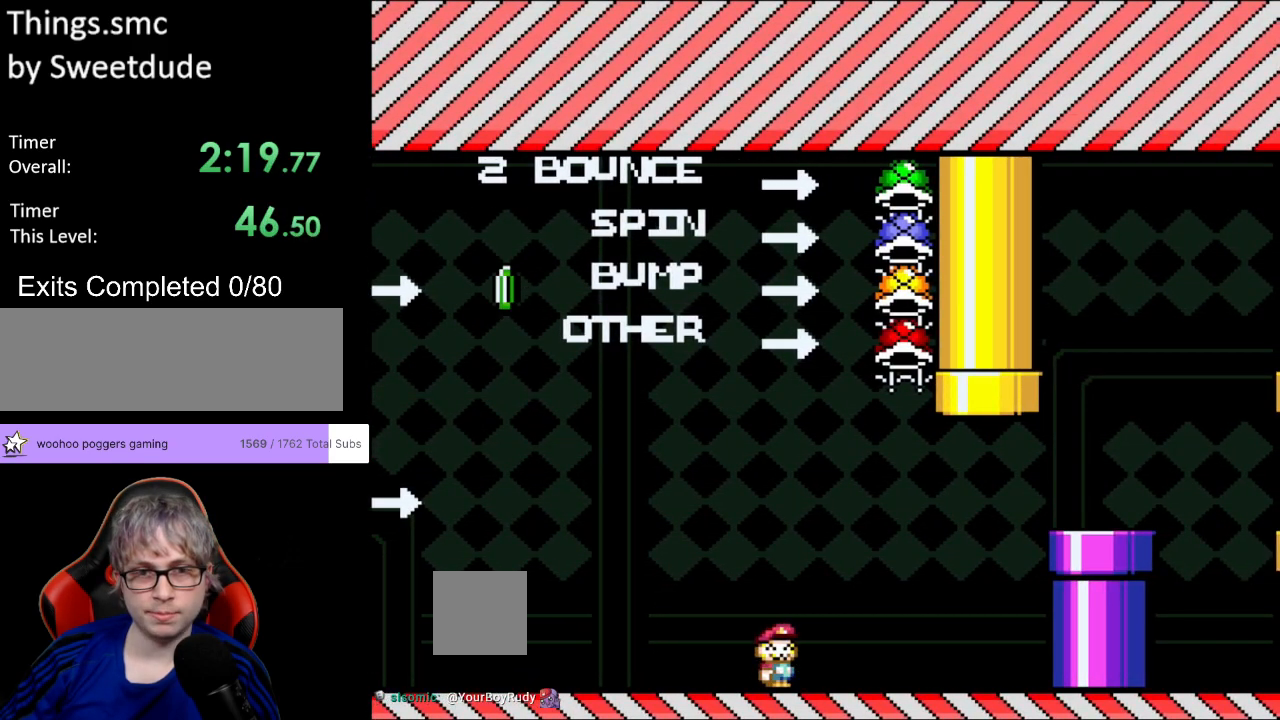
{"buttons": ["Y"], "events": []}
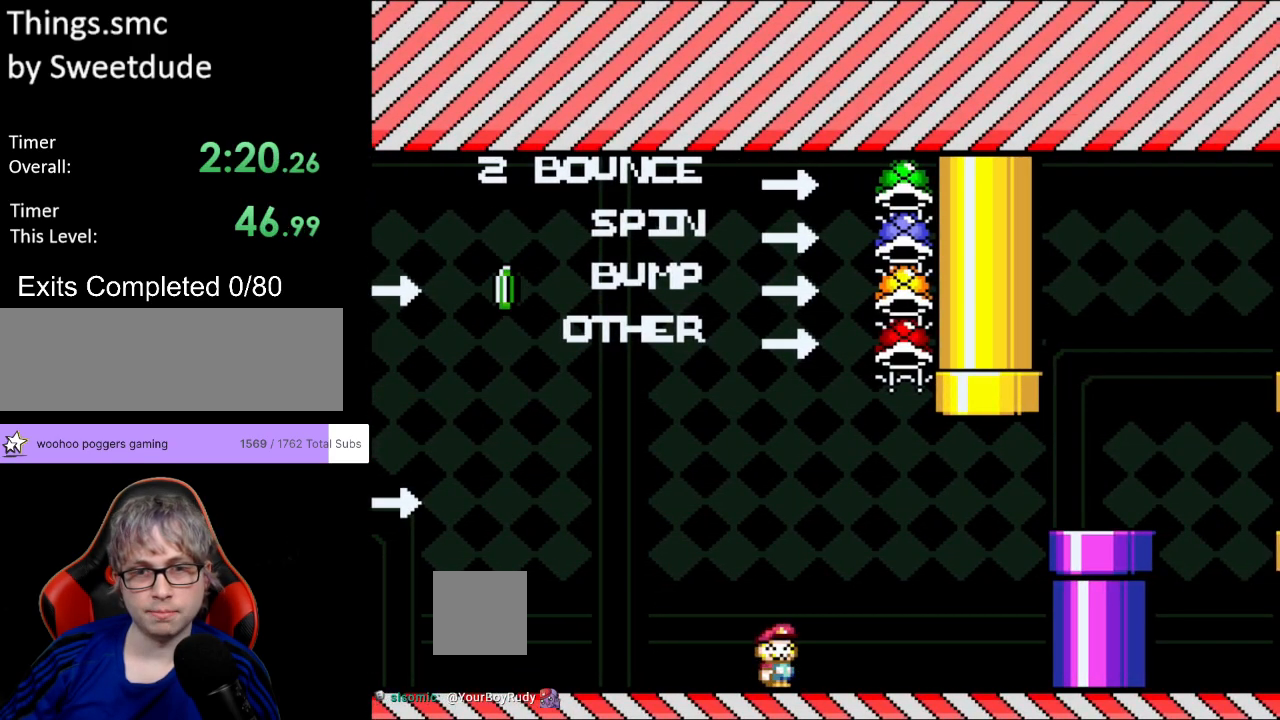
{"buttons": ["Y"], "events": []}
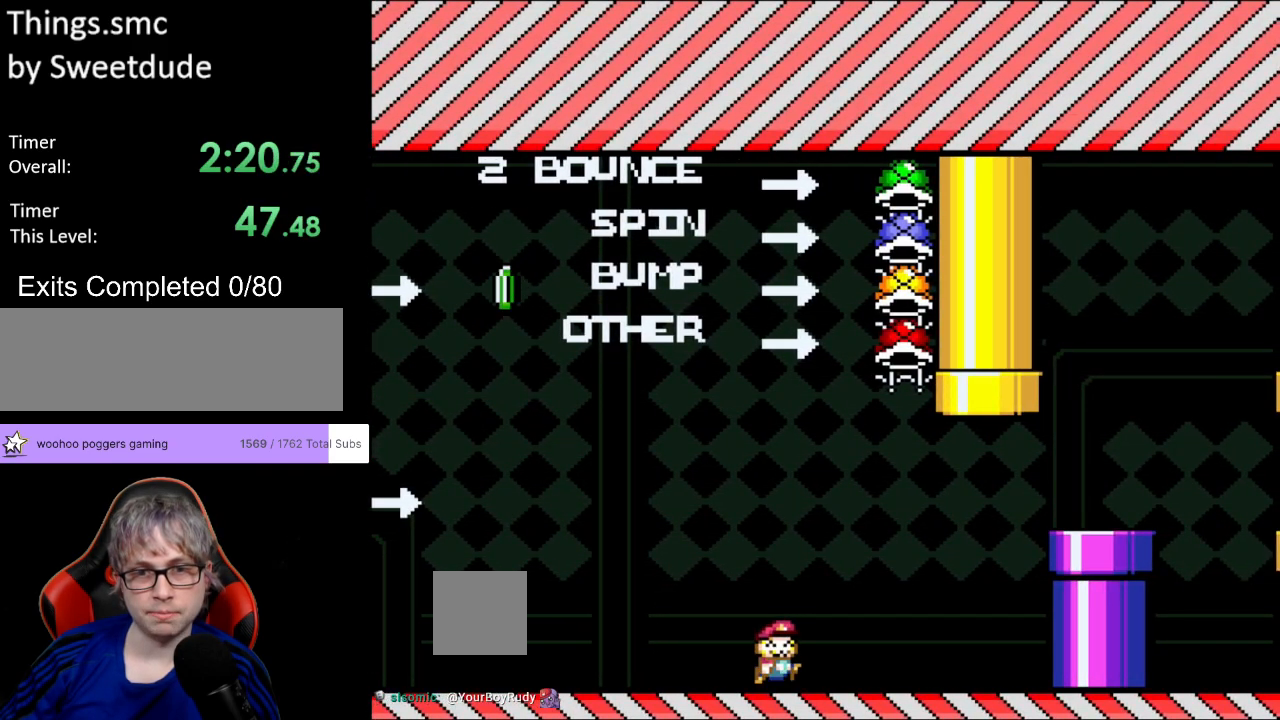
{"buttons": ["B", "Y", "DPAD_RIGHT"], "events": [[33, "DPAD_RIGHT", "down"], [483, "B", "down"]]}
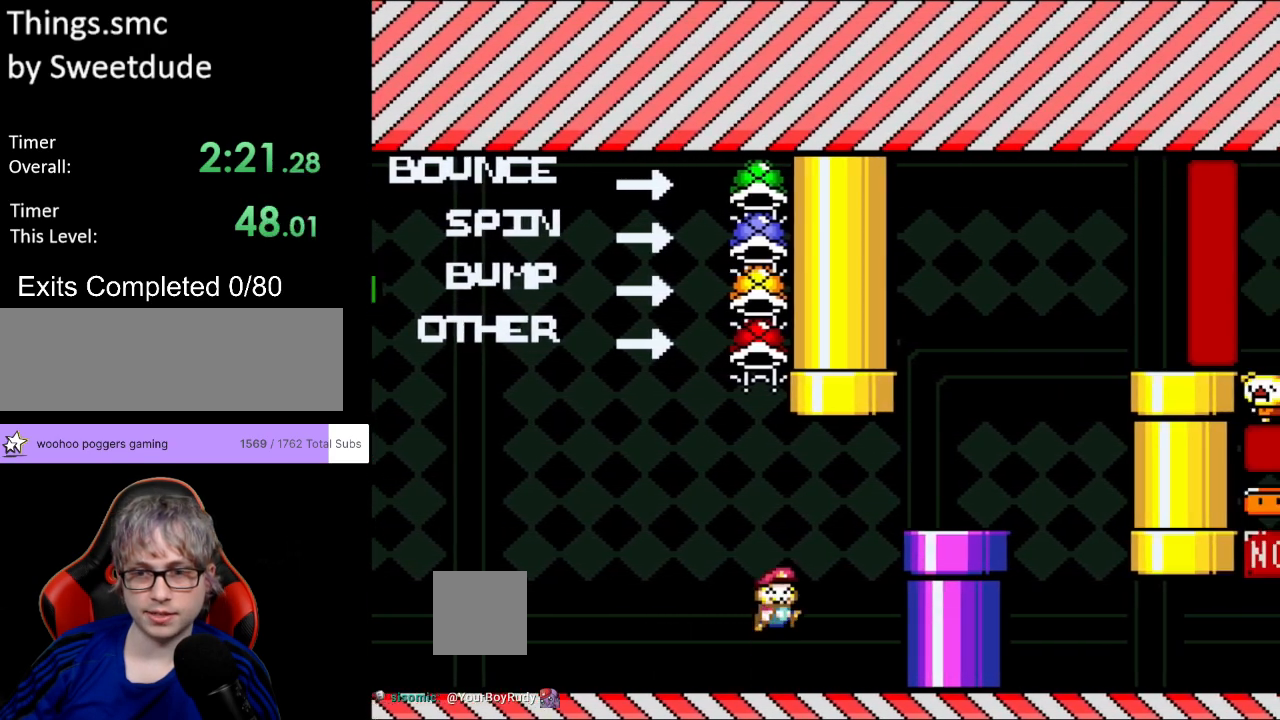
{"buttons": ["B", "Y", "DPAD_DOWN"], "events": [[117, "B", "up"], [367, "DPAD_DOWN", "down"], [367, "DPAD_RIGHT", "up"], [483, "B", "down"]]}
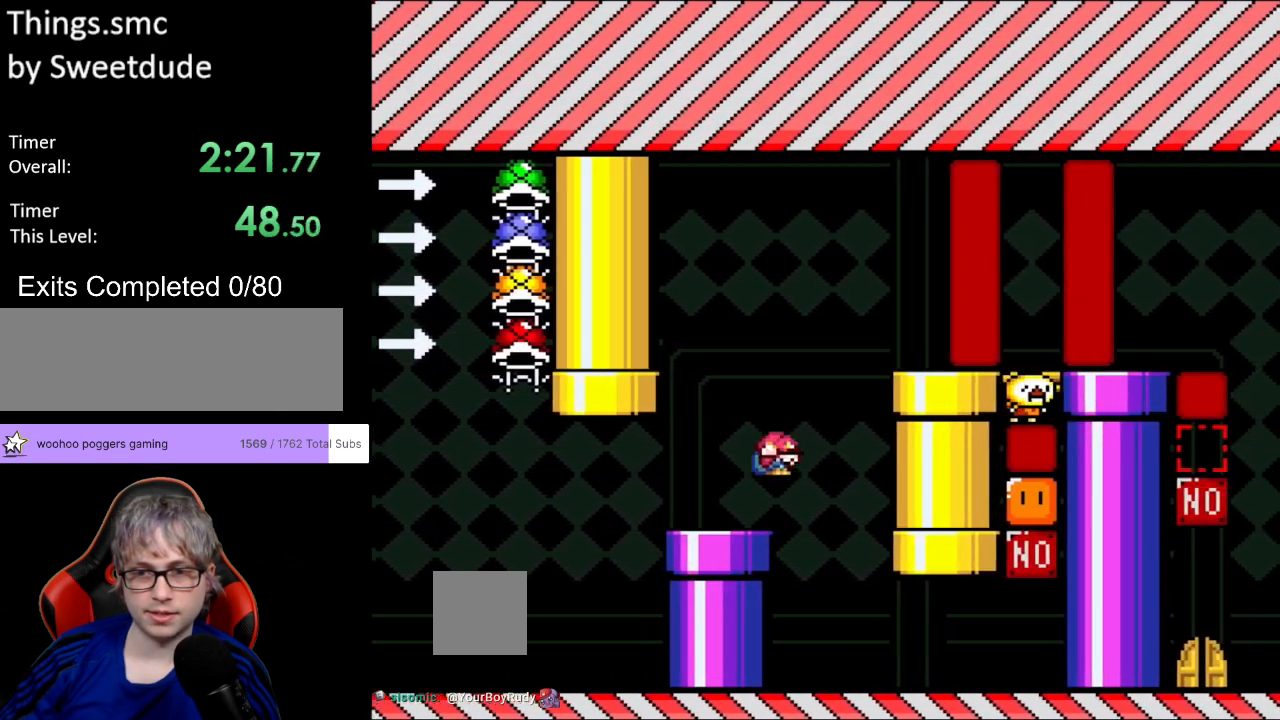
{"buttons": ["Y", "DPAD_UP", "DPAD_LEFT"], "events": [[83, "DPAD_DOWN", "up"], [233, "DPAD_LEFT", "down"], [233, "DPAD_UP", "down"], [367, "B", "up"]]}
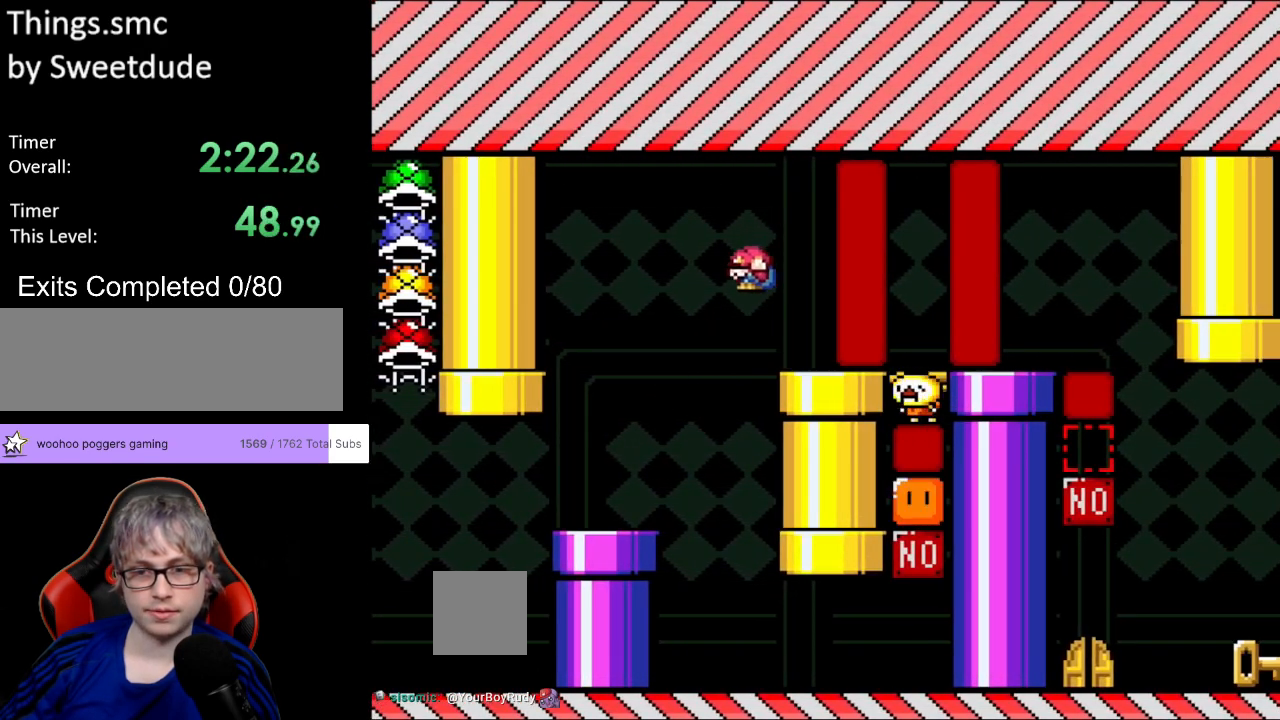
{"buttons": ["Y", "DPAD_RIGHT"], "events": [[50, "DPAD_LEFT", "up"], [50, "DPAD_UP", "up"], [117, "DPAD_RIGHT", "down"]]}
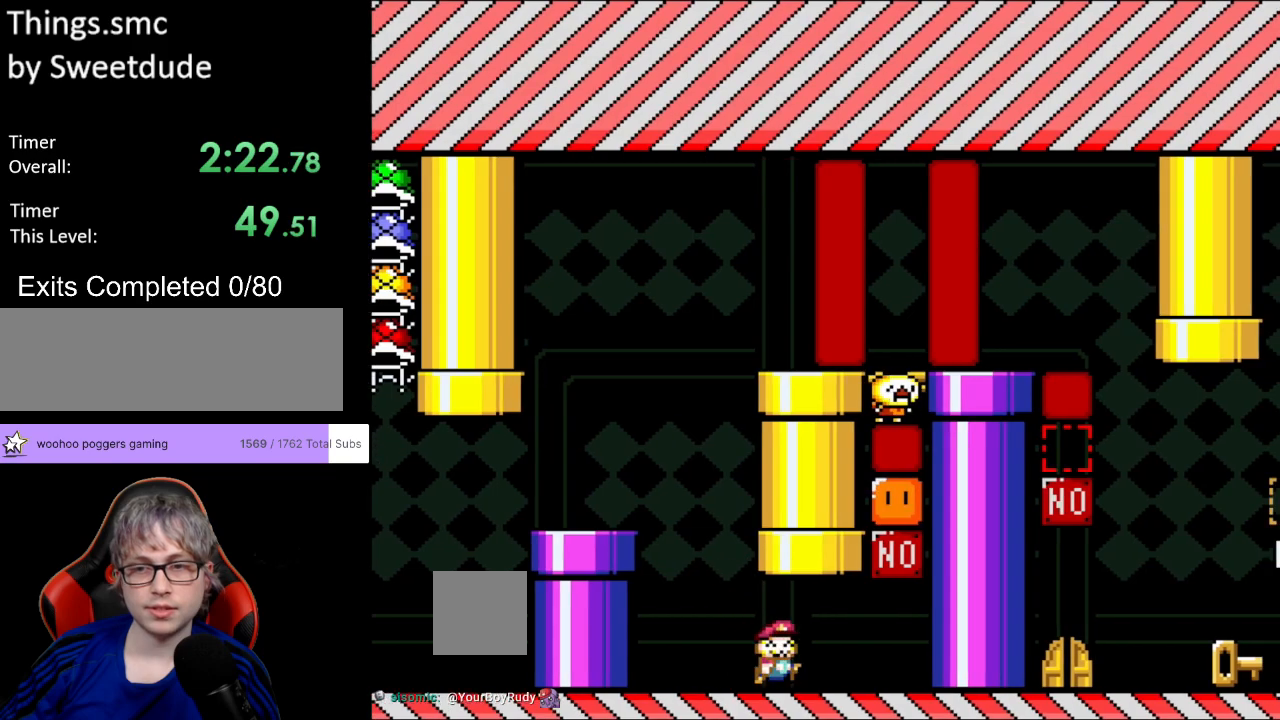
{"buttons": ["Y", "DPAD_LEFT"], "events": [[267, "B", "down"], [300, "DPAD_RIGHT", "up"], [383, "DPAD_UP", "down"], [417, "B", "up"], [417, "DPAD_LEFT", "down"], [467, "DPAD_UP", "up"]]}
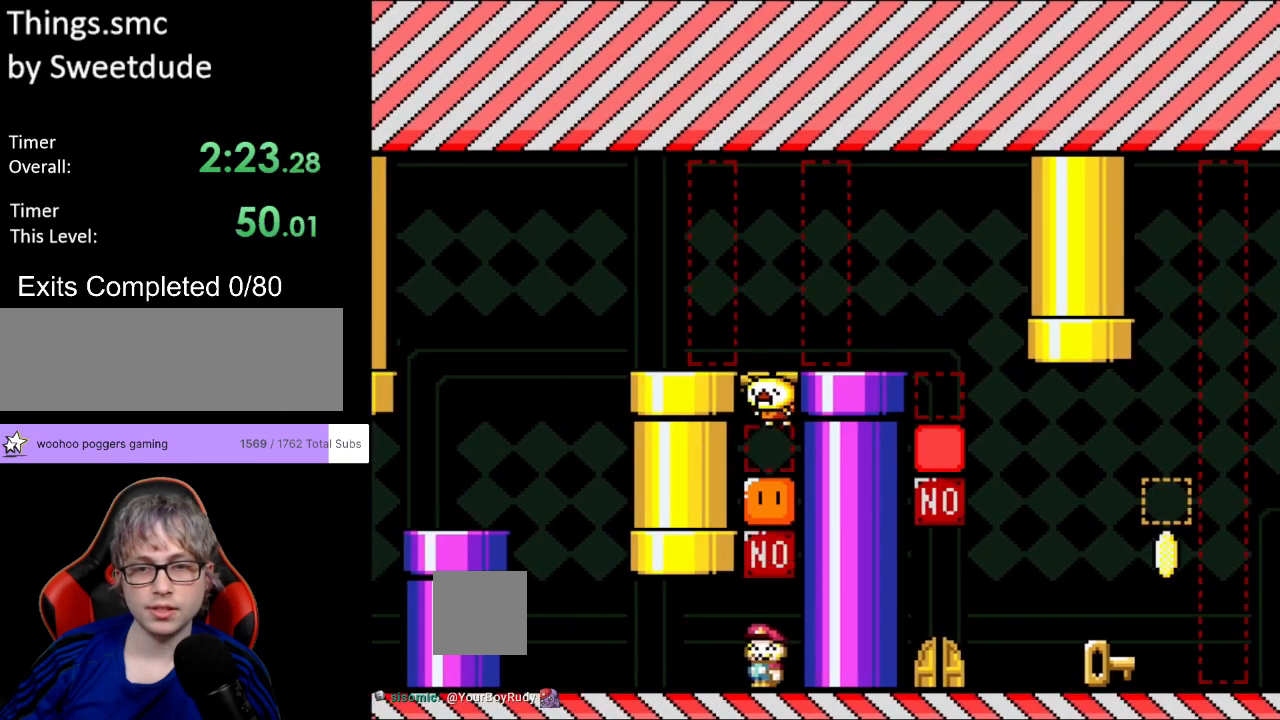
{"buttons": ["Y", "DPAD_RIGHT"], "events": [[433, "DPAD_UP", "down"], [450, "DPAD_LEFT", "up"], [467, "DPAD_RIGHT", "down"], [467, "DPAD_UP", "up"]]}
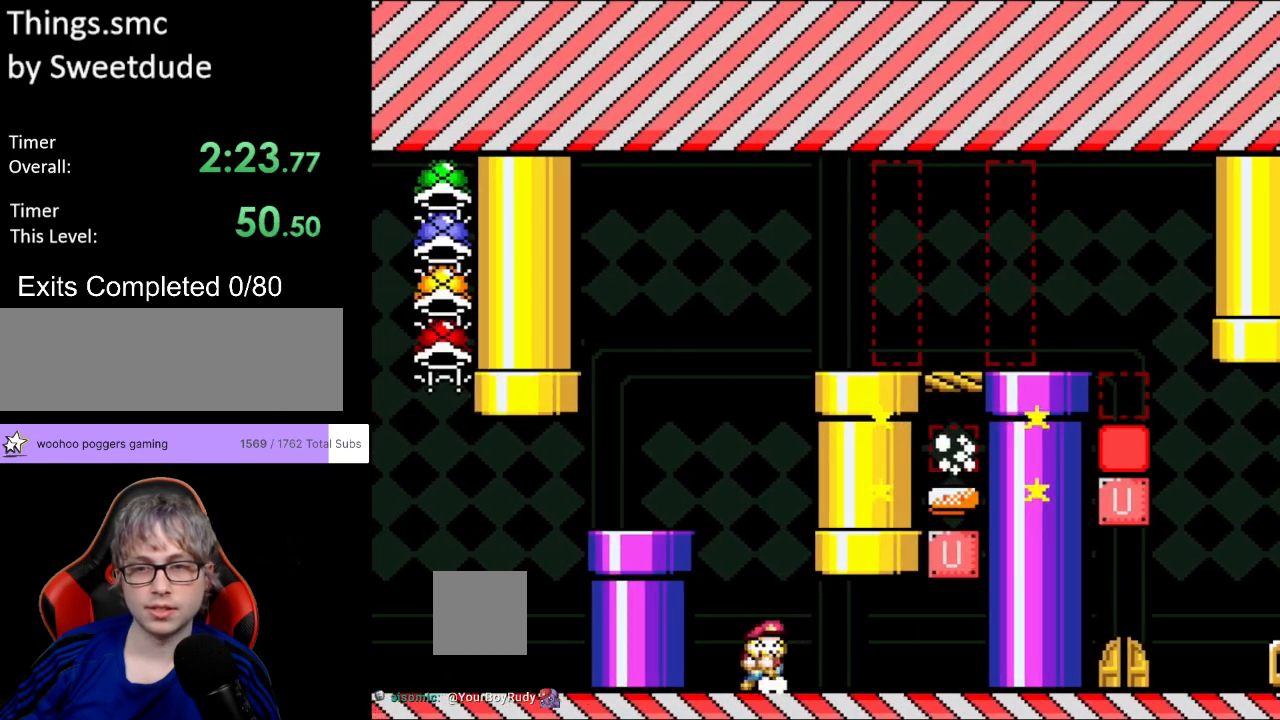
{"buttons": ["B", "Y", "DPAD_LEFT"], "events": [[100, "DPAD_RIGHT", "up"], [333, "B", "down"], [467, "DPAD_LEFT", "down"]]}
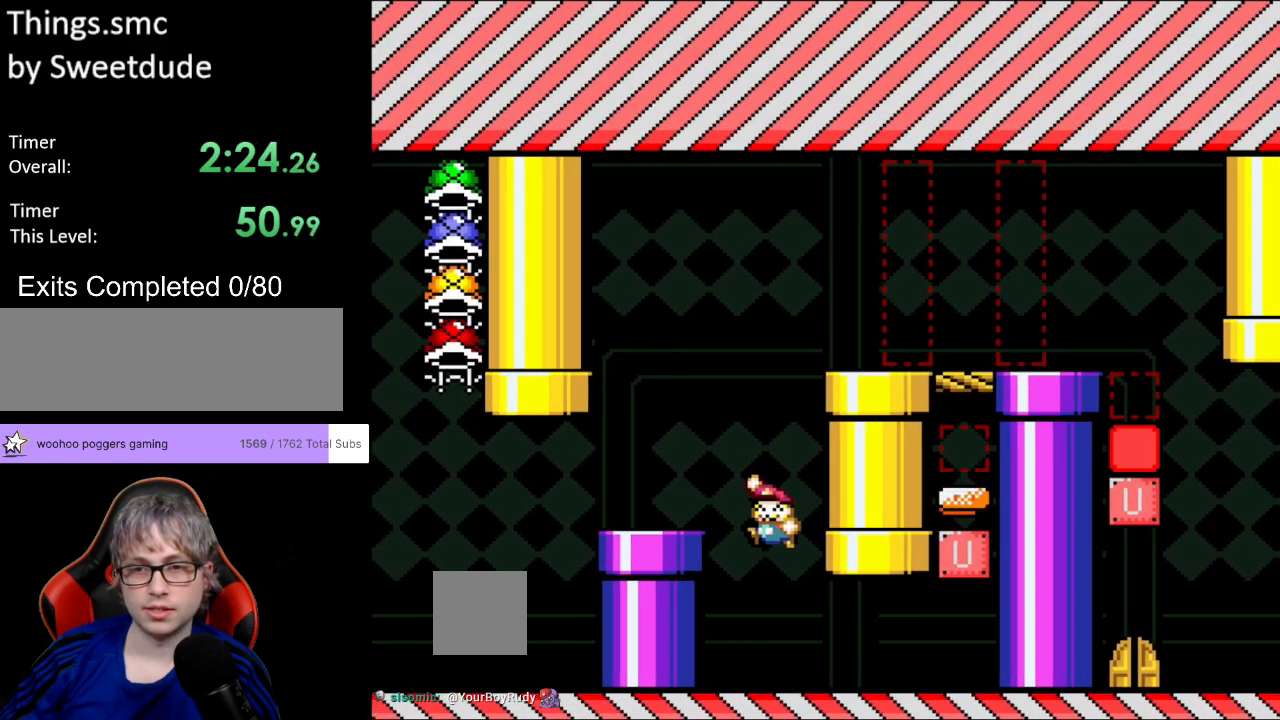
{"buttons": ["B", "Y", "DPAD_RIGHT"], "events": [[83, "B", "up"], [233, "DPAD_LEFT", "up"], [300, "DPAD_RIGHT", "down"], [433, "B", "down"]]}
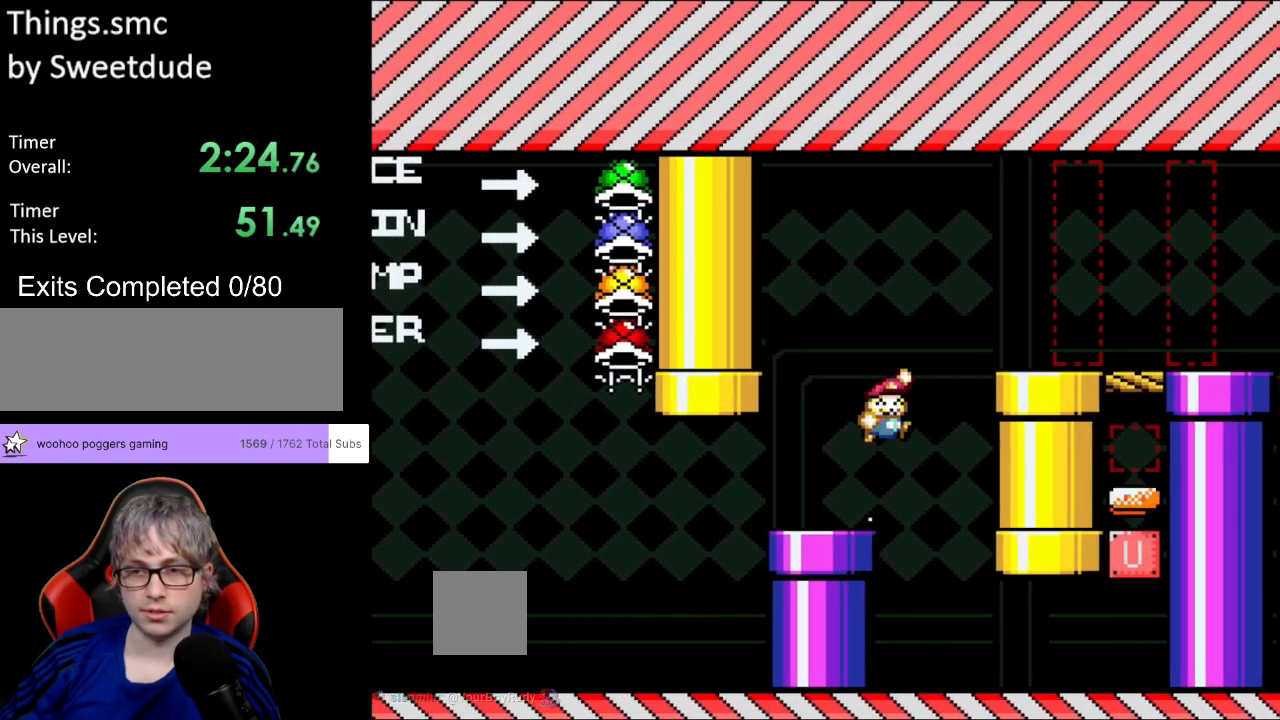
{"buttons": ["Y", "DPAD_RIGHT"], "events": [[300, "B", "up"]]}
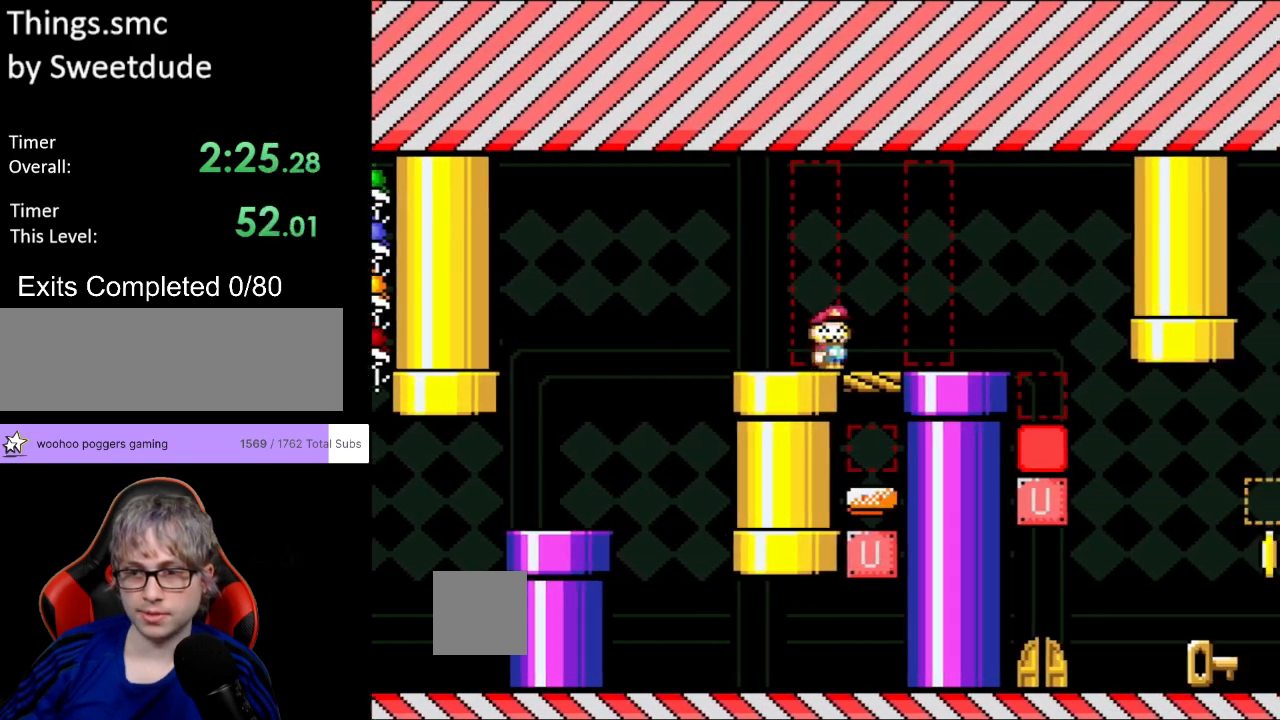
{"buttons": ["Y", "DPAD_RIGHT"], "events": []}
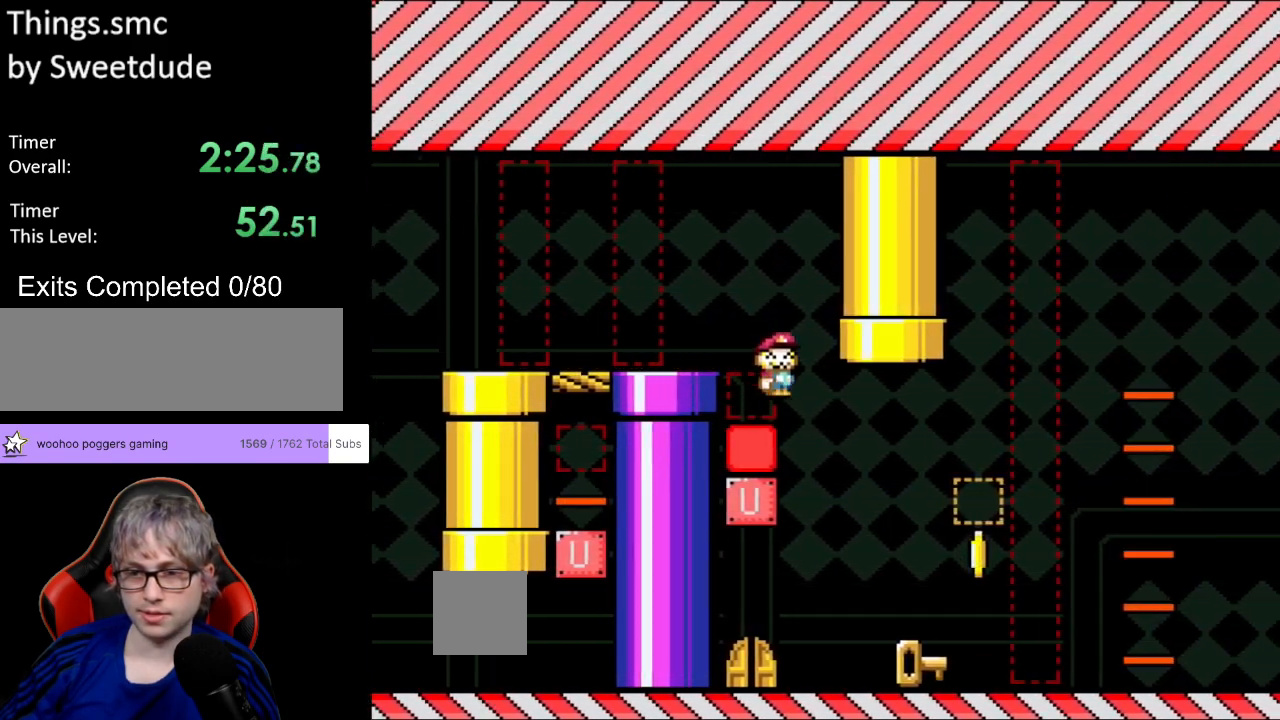
{"buttons": ["Y", "DPAD_LEFT"], "events": [[383, "DPAD_RIGHT", "up"], [383, "DPAD_UP", "down"], [400, "DPAD_LEFT", "down"], [450, "DPAD_UP", "up"]]}
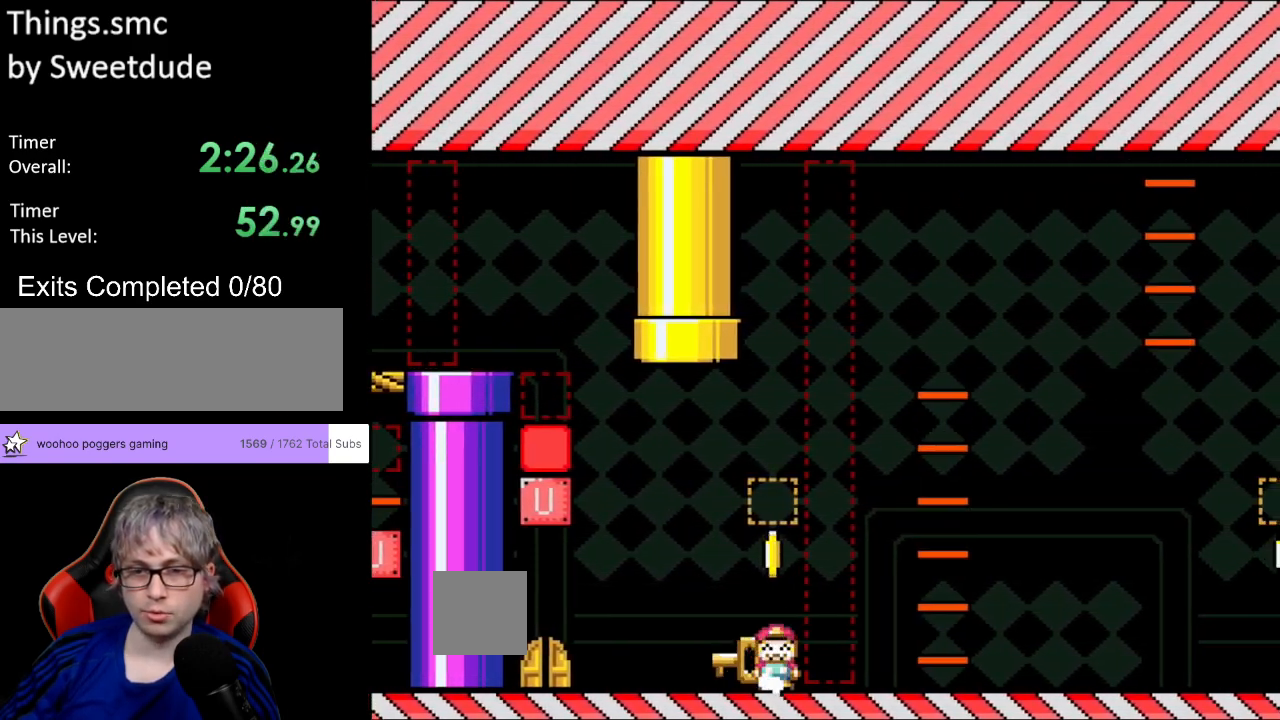
{"buttons": ["Y"], "events": [[33, "B", "down"], [167, "DPAD_LEFT", "up"], [350, "B", "up"]]}
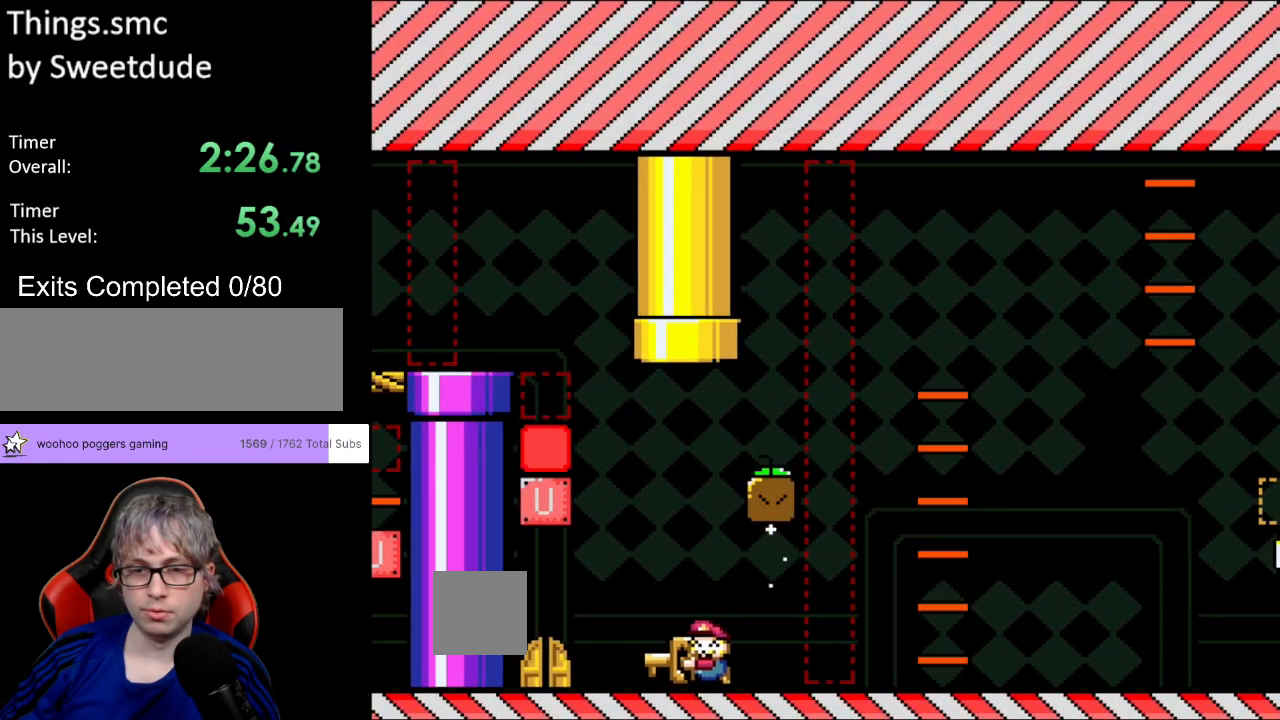
{"buttons": ["B", "Y"], "events": [[300, "B", "down"]]}
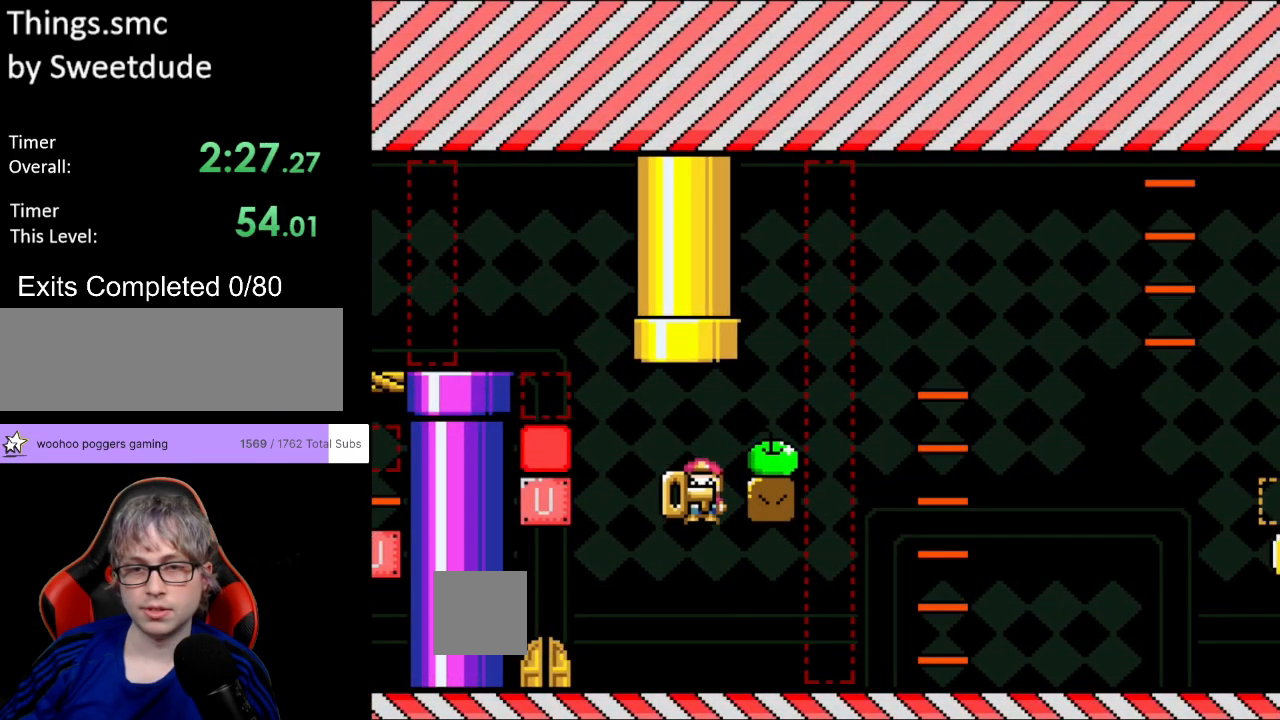
{"buttons": ["Y"], "events": [[17, "DPAD_RIGHT", "down"], [250, "B", "up"], [333, "DPAD_RIGHT", "up"], [367, "DPAD_UP", "down"], [383, "DPAD_LEFT", "down"], [383, "DPAD_UP", "up"], [500, "DPAD_LEFT", "up"]]}